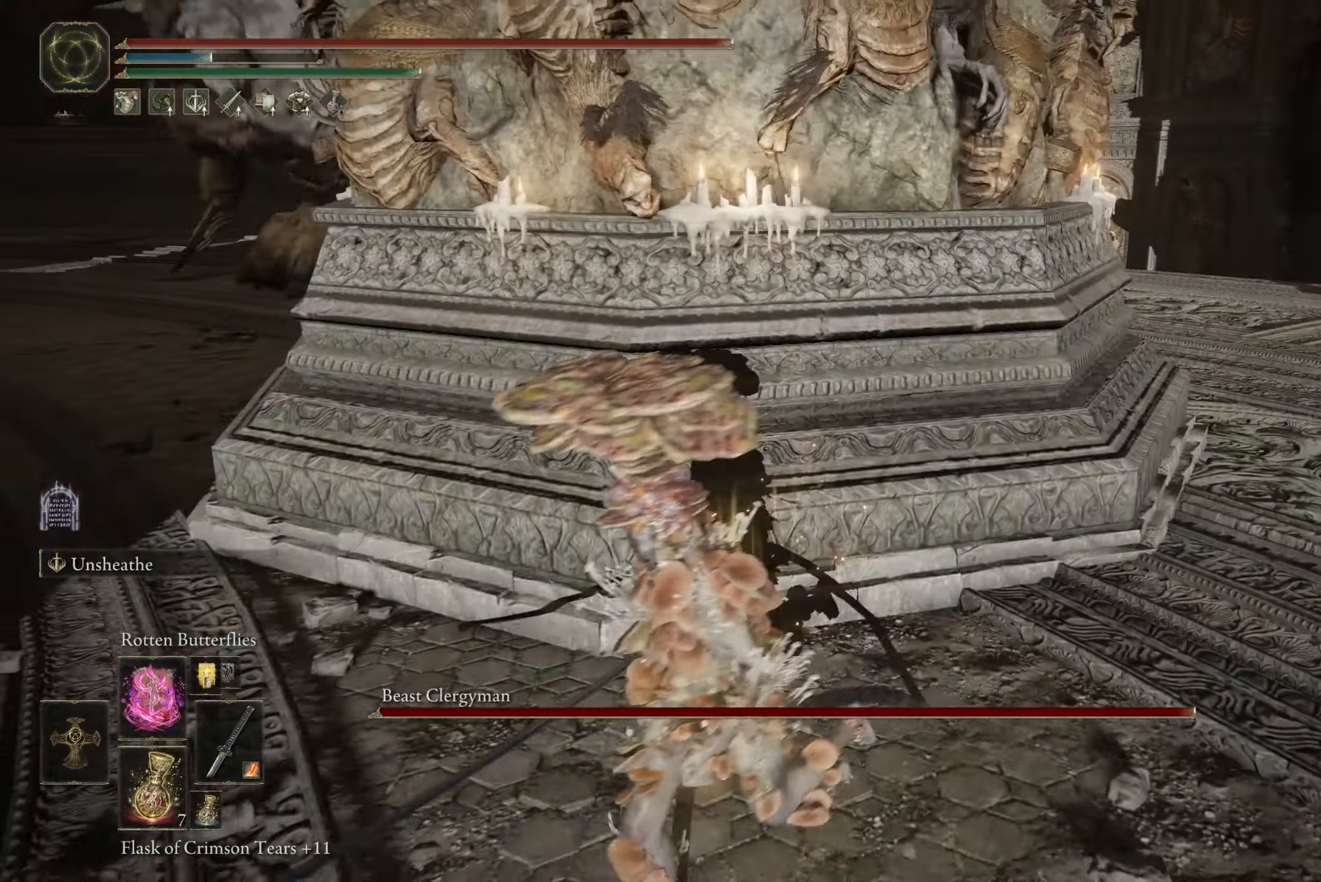
Gameplay with a controller (Xbox layout); each line is a JSON object with the inputs held at the frame after it. "events" lists button and stick changes between this image and that frame as [ms after this image, input, new state], when the widget could be followed in between.
{"buttons": [], "left_stick": "right", "right_stick": "left", "events": [[67, "right_stick", "right"], [201, "left_stick", "center"], [201, "right_stick", "center"], [434, "left_stick", "right"], [434, "right_stick", "left"]]}
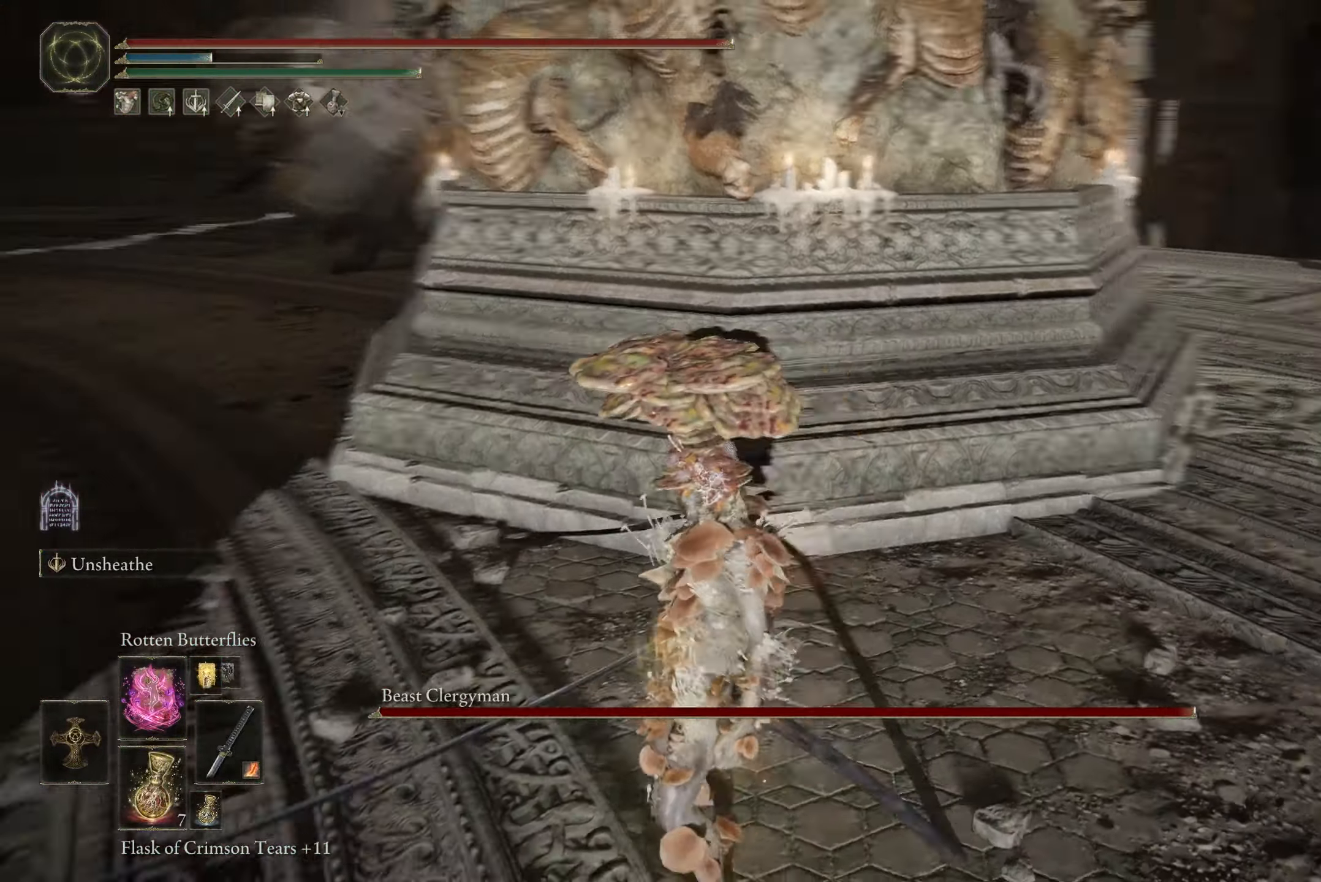
{"buttons": [], "left_stick": "center", "right_stick": "center", "events": [[33, "right_stick", "center"], [267, "left_stick", "up-right"], [334, "right_stick", "left"], [367, "left_stick", "center"], [400, "right_stick", "center"]]}
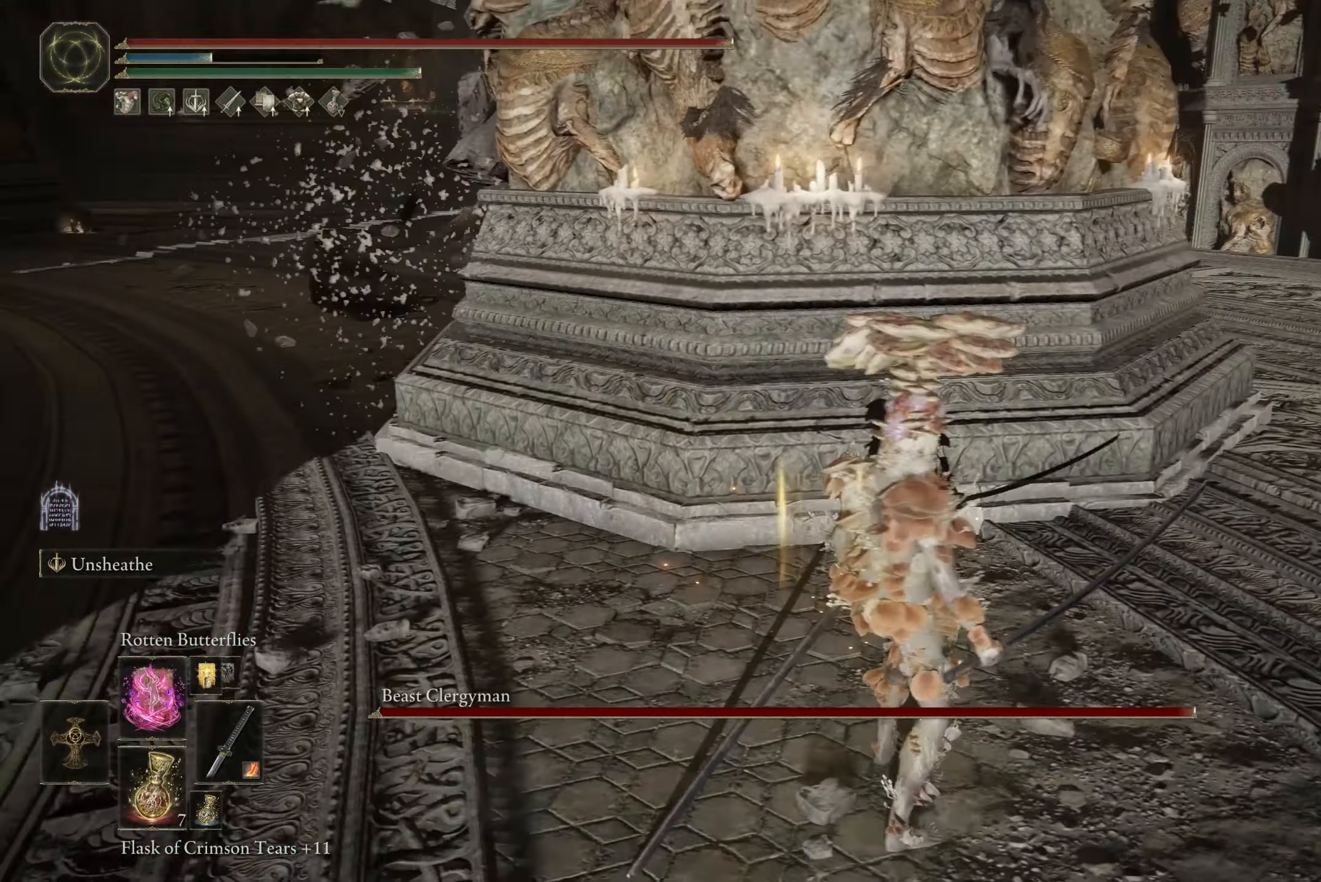
{"buttons": [], "left_stick": "center", "right_stick": "center", "events": [[34, "left_stick", "left"], [267, "right_stick", "right"], [367, "right_stick", "center"], [501, "left_stick", "center"]]}
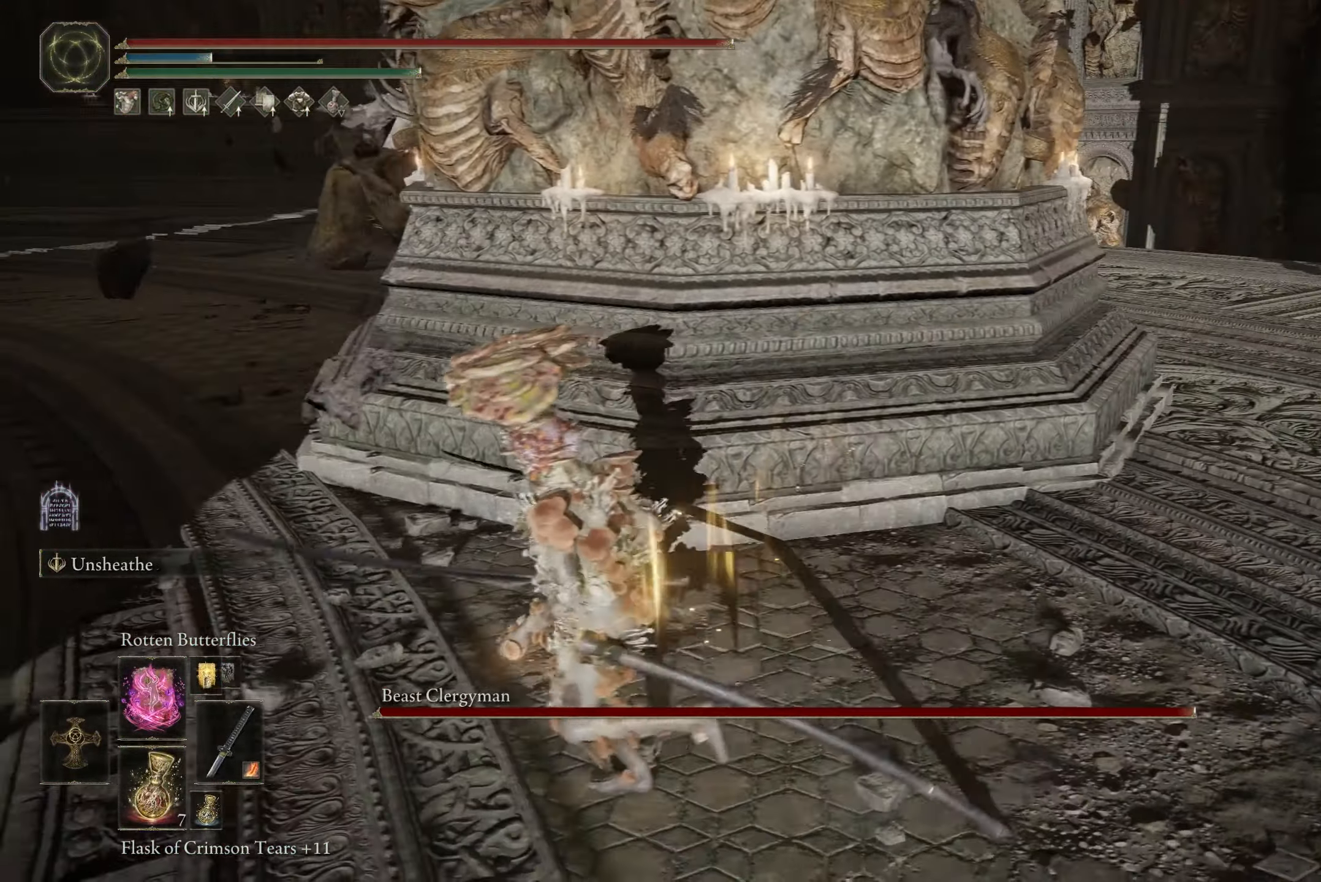
{"buttons": [], "left_stick": "center", "right_stick": "center", "events": [[67, "right_stick", "up"], [200, "right_stick", "center"]]}
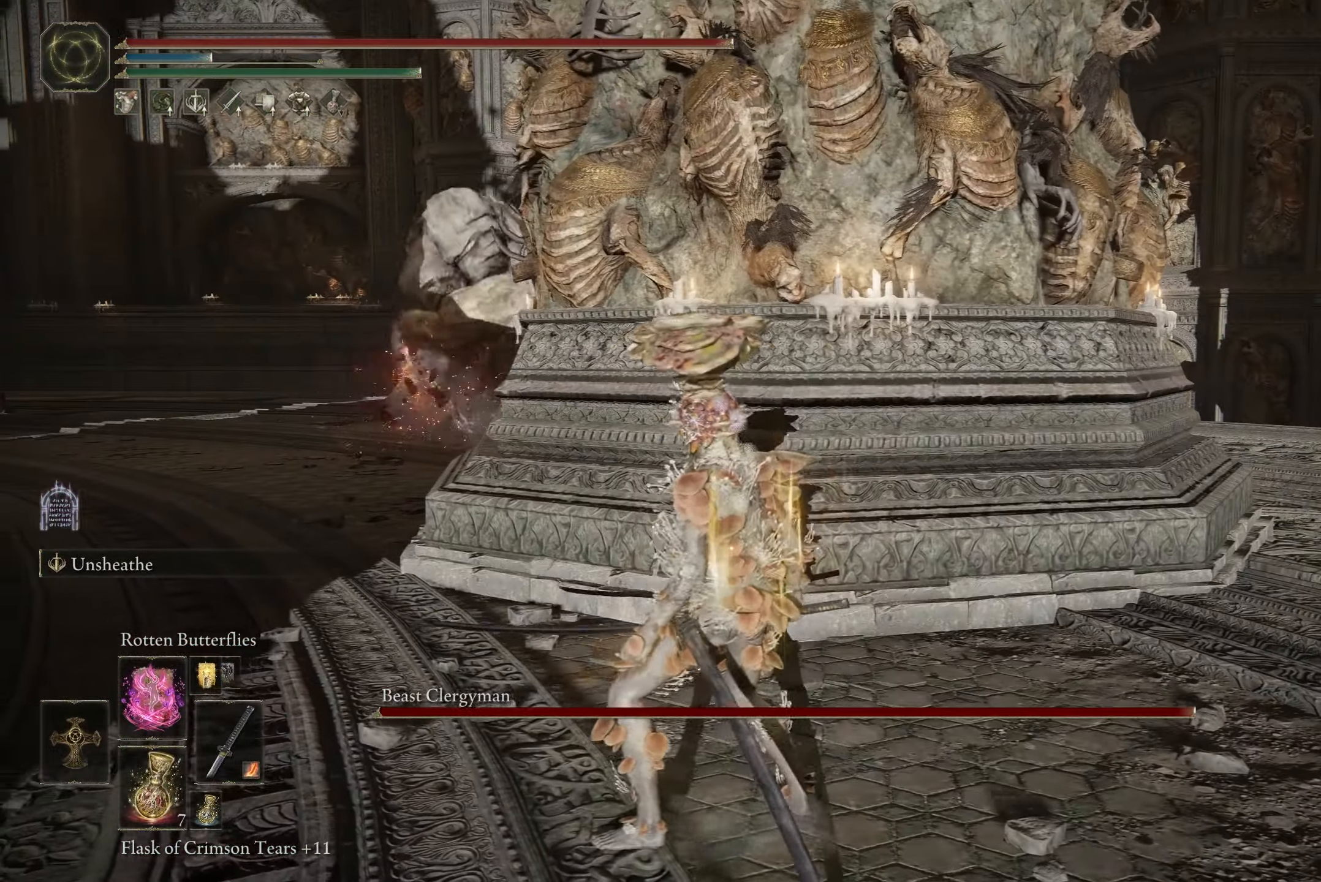
{"buttons": [], "left_stick": "down-right", "right_stick": "left", "events": [[34, "left_stick", "down"], [367, "left_stick", "down-right"], [501, "right_stick", "left"]]}
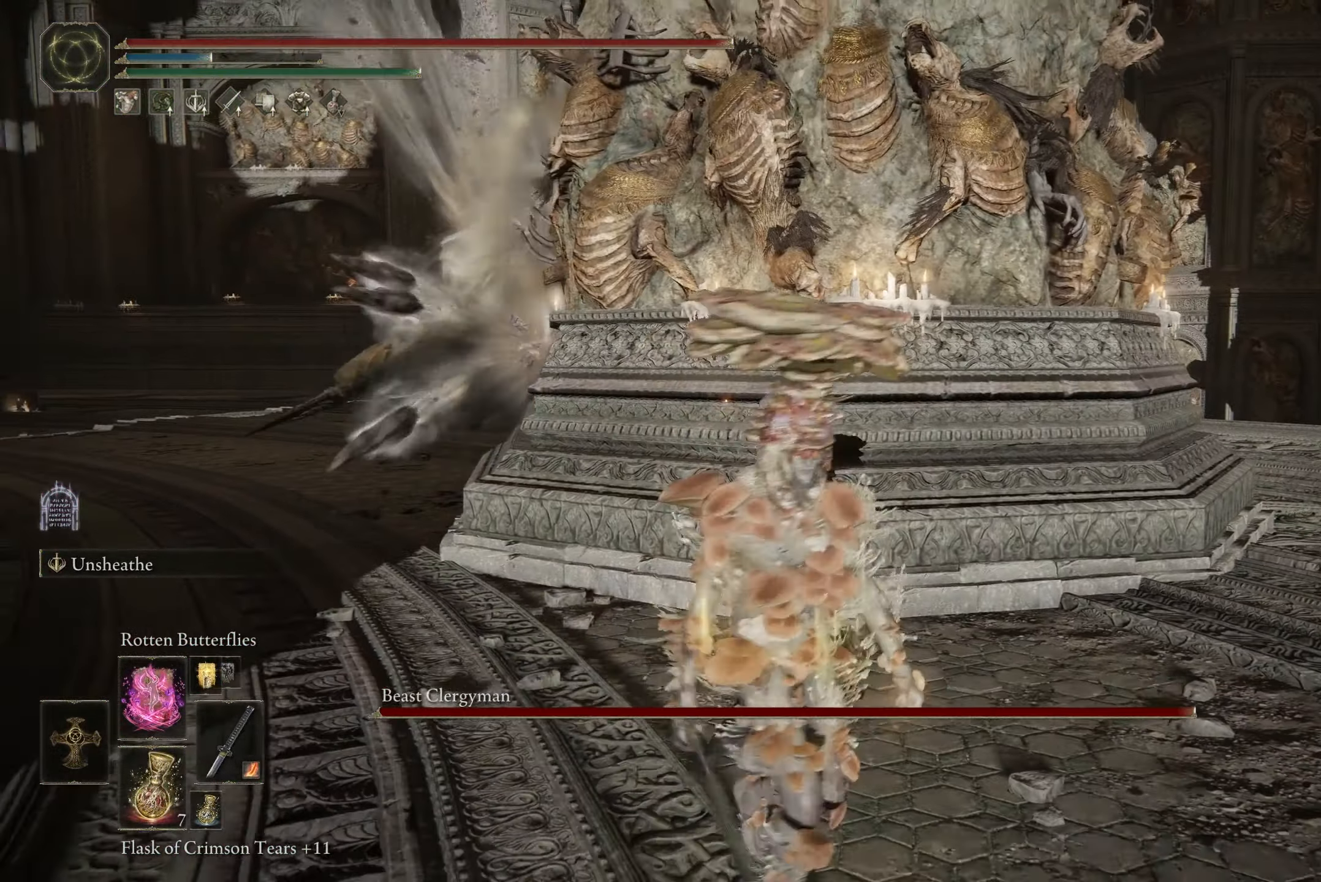
{"buttons": [], "left_stick": "up-left", "right_stick": "right", "events": [[133, "right_stick", "center"], [167, "left_stick", "center"], [400, "left_stick", "up-left"], [500, "right_stick", "right"]]}
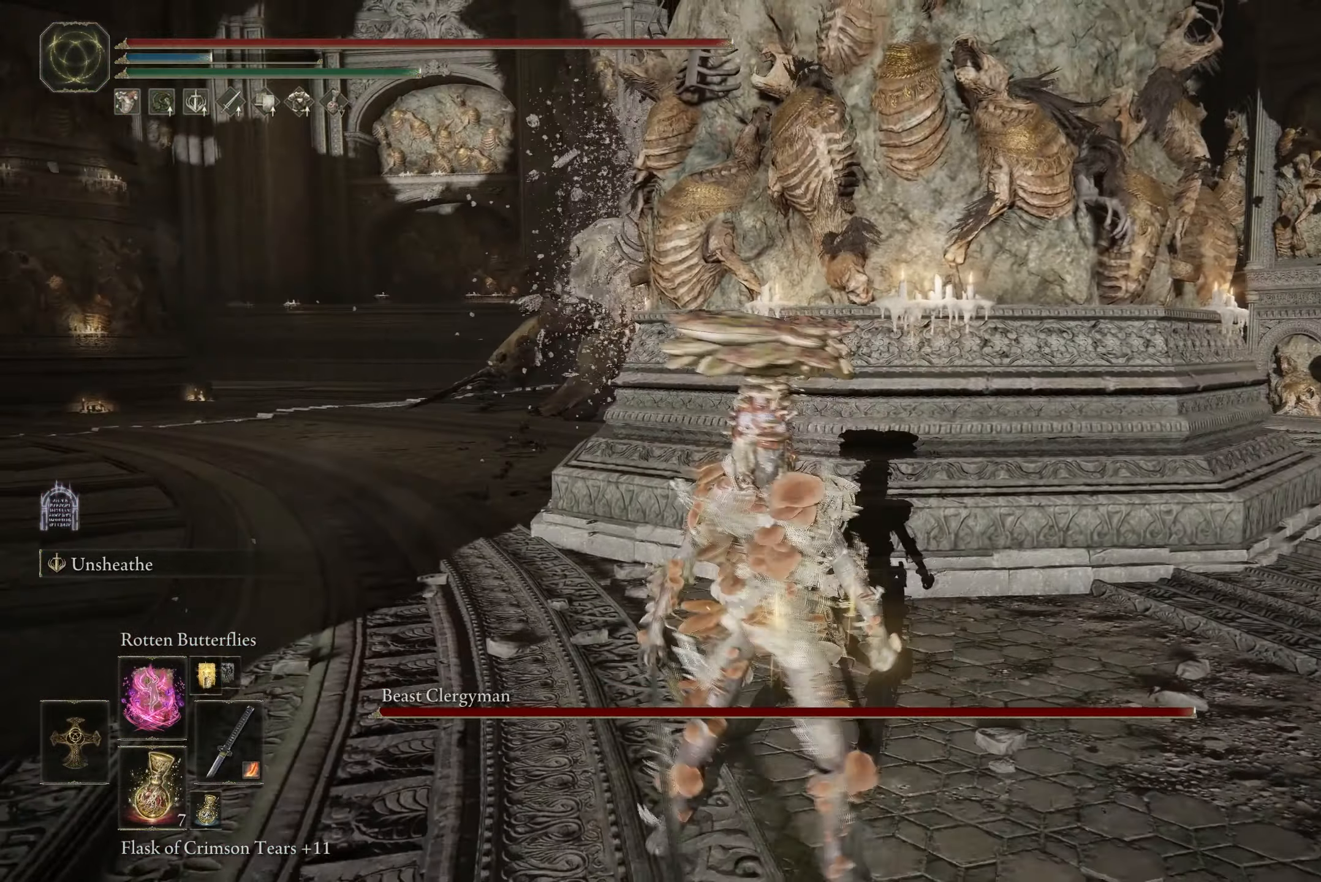
{"buttons": [], "left_stick": "center", "right_stick": "center", "events": [[167, "right_stick", "center"], [367, "left_stick", "center"]]}
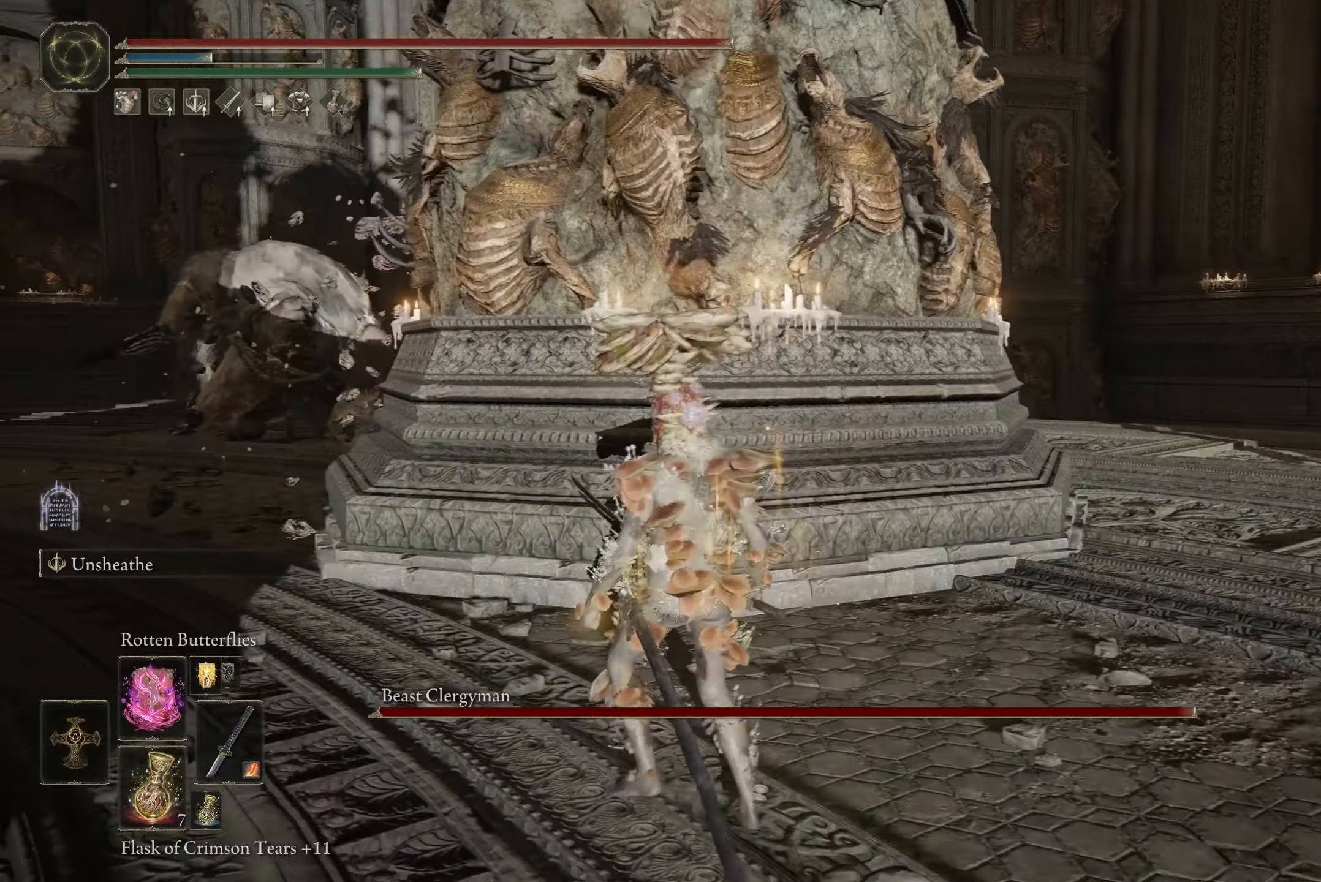
{"buttons": [], "left_stick": "down", "right_stick": "center", "events": [[167, "right_stick", "left"], [234, "left_stick", "down"], [300, "right_stick", "center"]]}
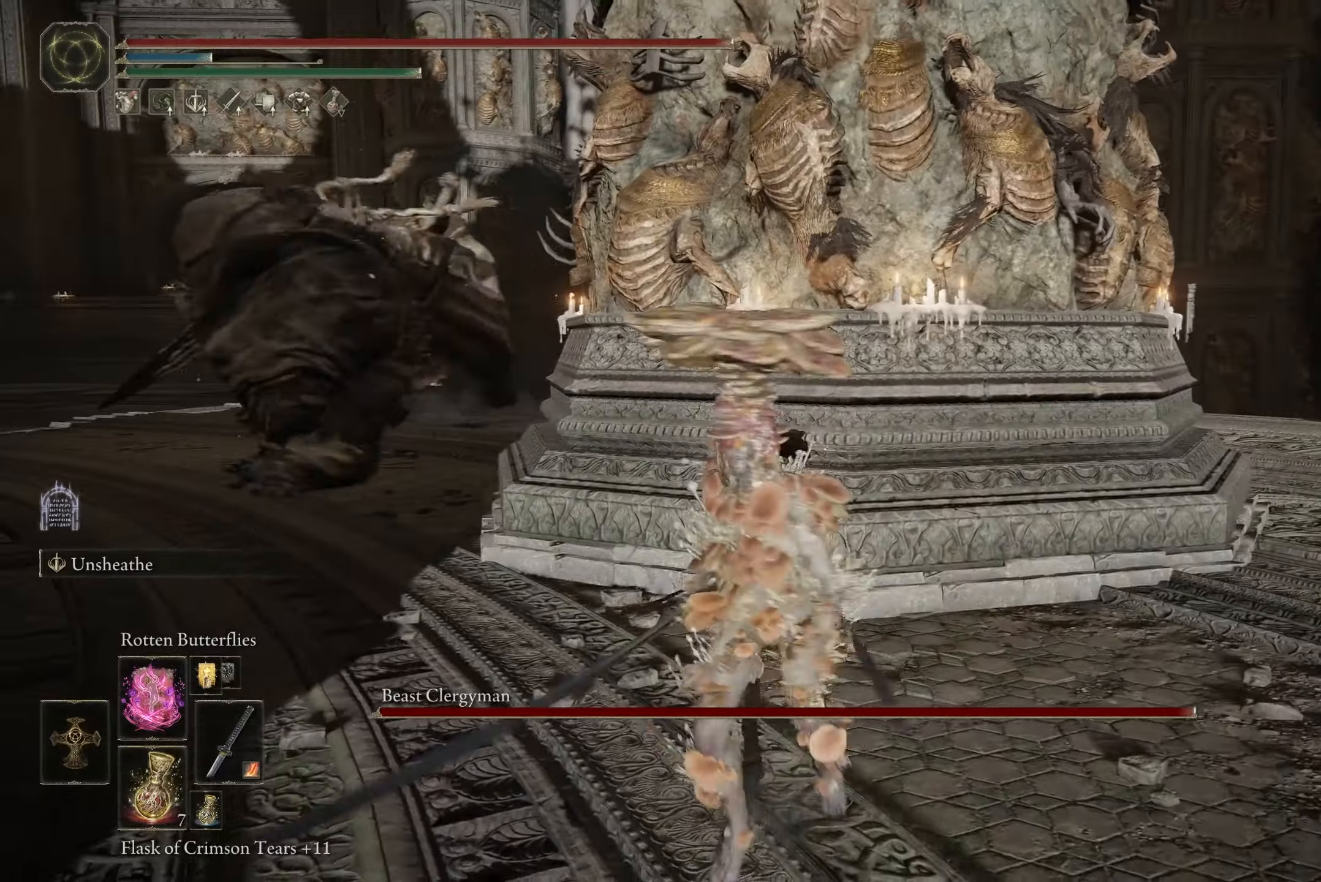
{"buttons": [], "left_stick": "up-right", "right_stick": "center", "events": [[101, "left_stick", "right"], [167, "right_stick", "down-left"], [201, "left_stick", "up-right"], [267, "right_stick", "center"]]}
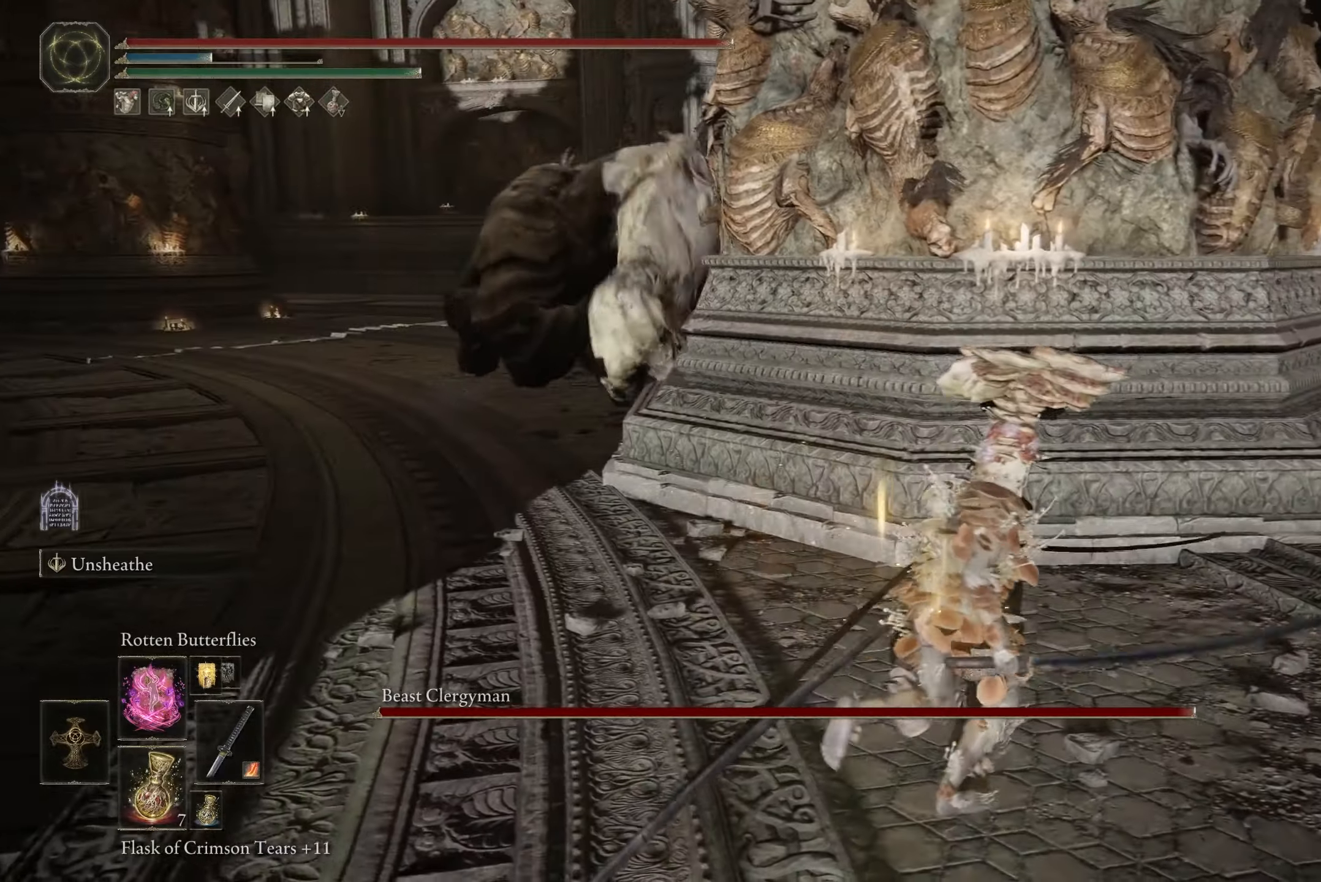
{"buttons": [], "left_stick": "right", "right_stick": "down-left", "events": [[33, "right_stick", "left"], [200, "right_stick", "center"], [400, "left_stick", "right"], [500, "right_stick", "down-left"]]}
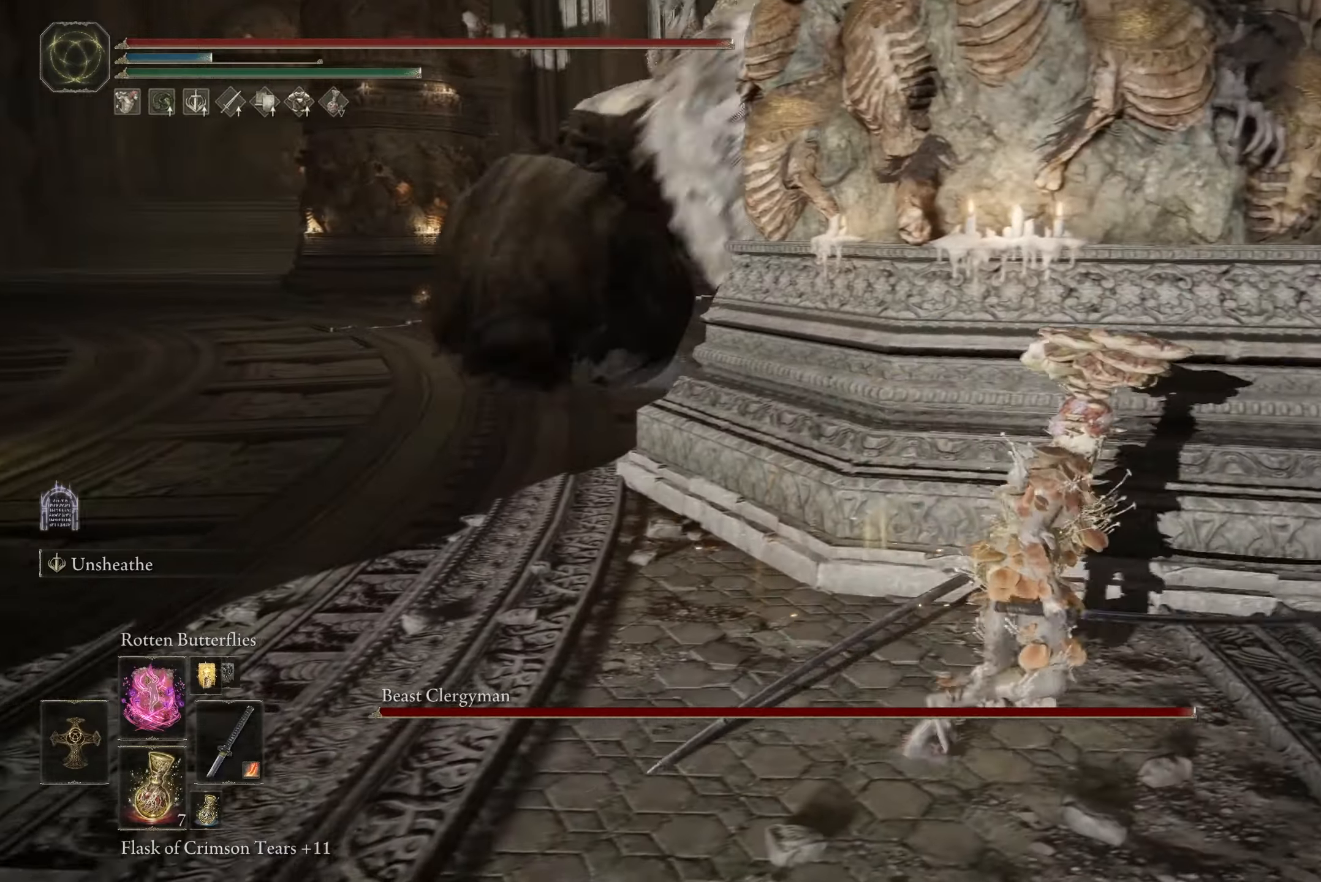
{"buttons": ["L1"], "left_stick": "up", "right_stick": "center", "events": [[201, "right_stick", "center"], [367, "L1", "down"], [367, "right_stick", "left"], [401, "left_stick", "up"], [501, "right_stick", "center"]]}
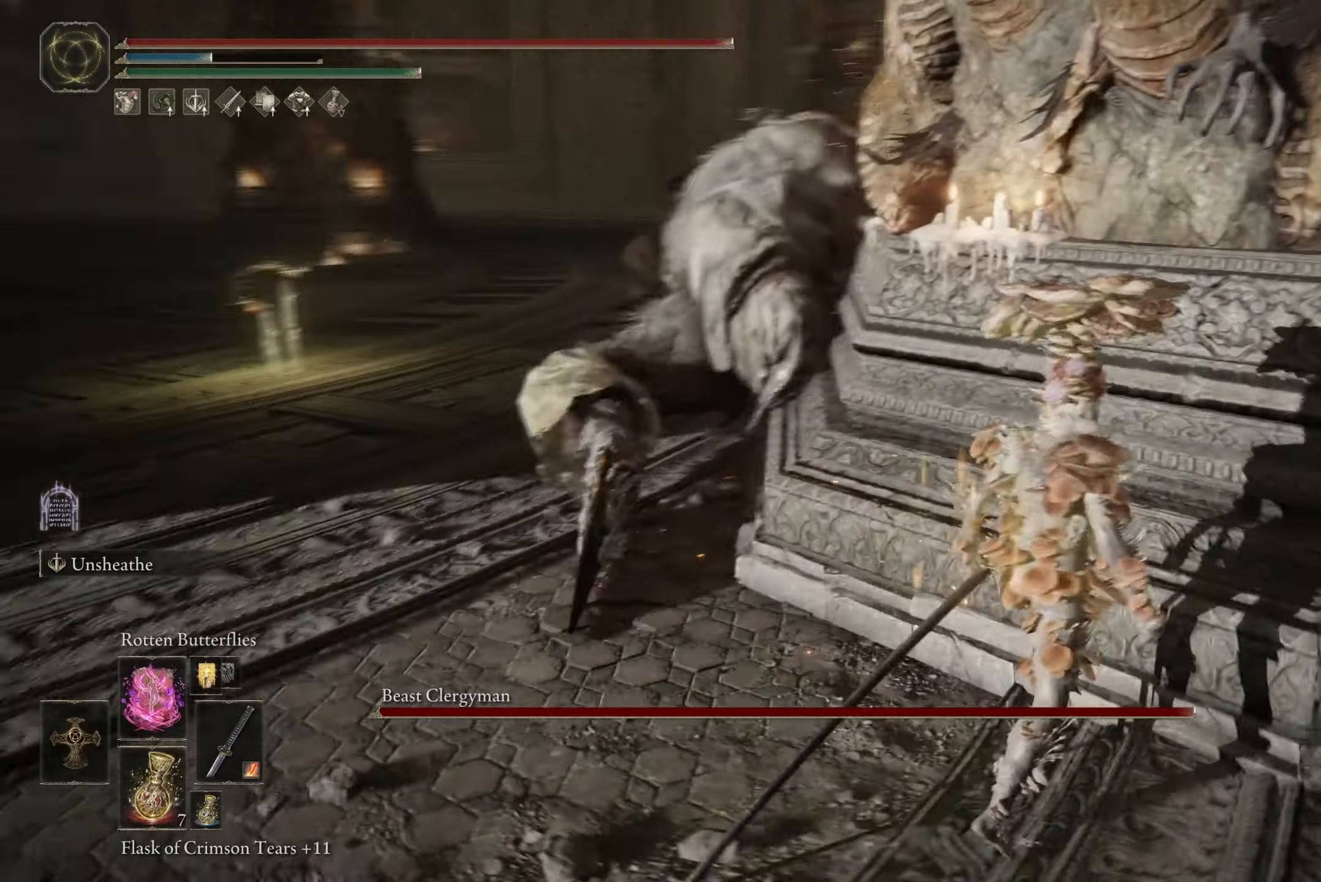
{"buttons": ["L1"], "left_stick": "up", "right_stick": "center", "events": []}
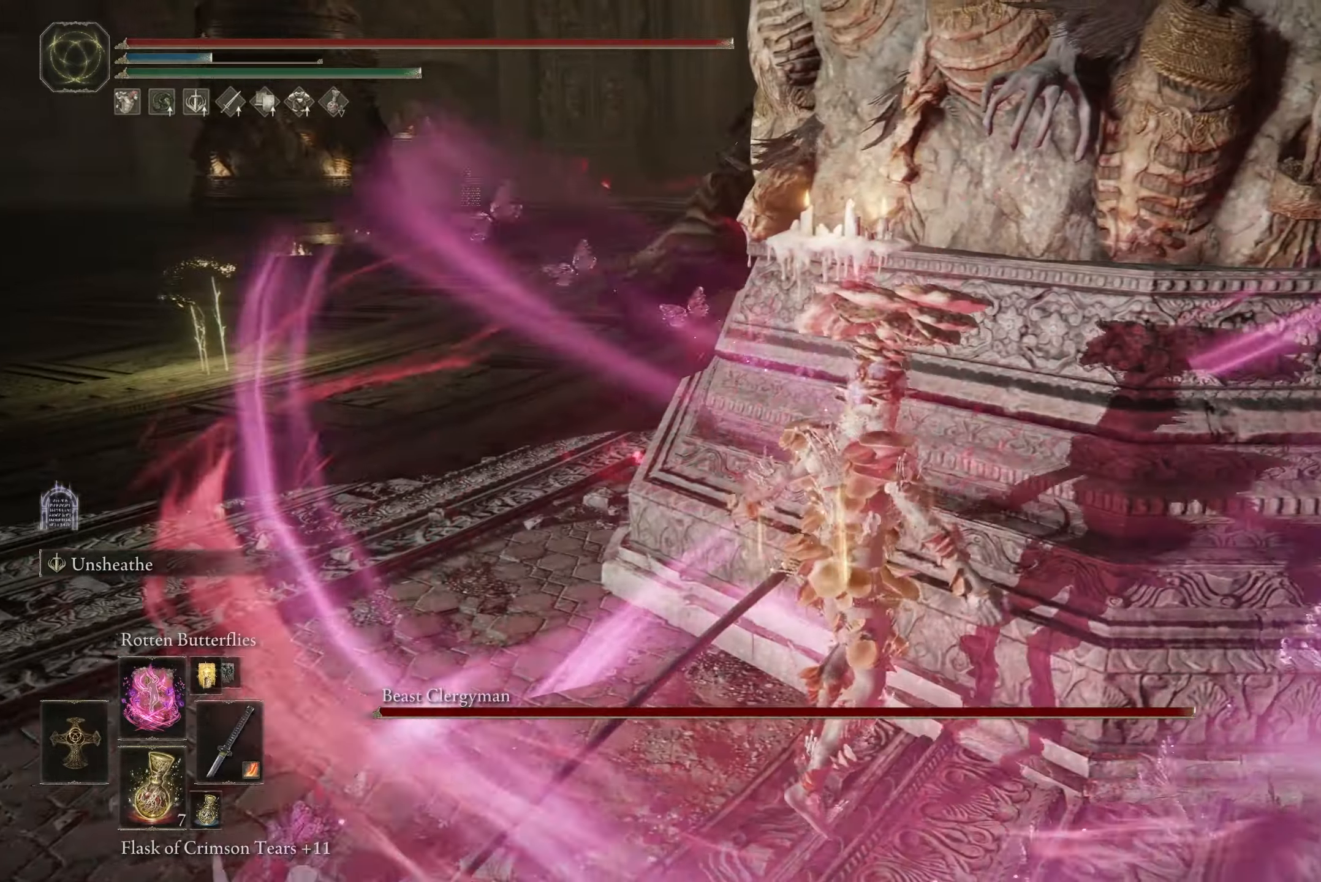
{"buttons": ["L1"], "left_stick": "up", "right_stick": "center", "events": []}
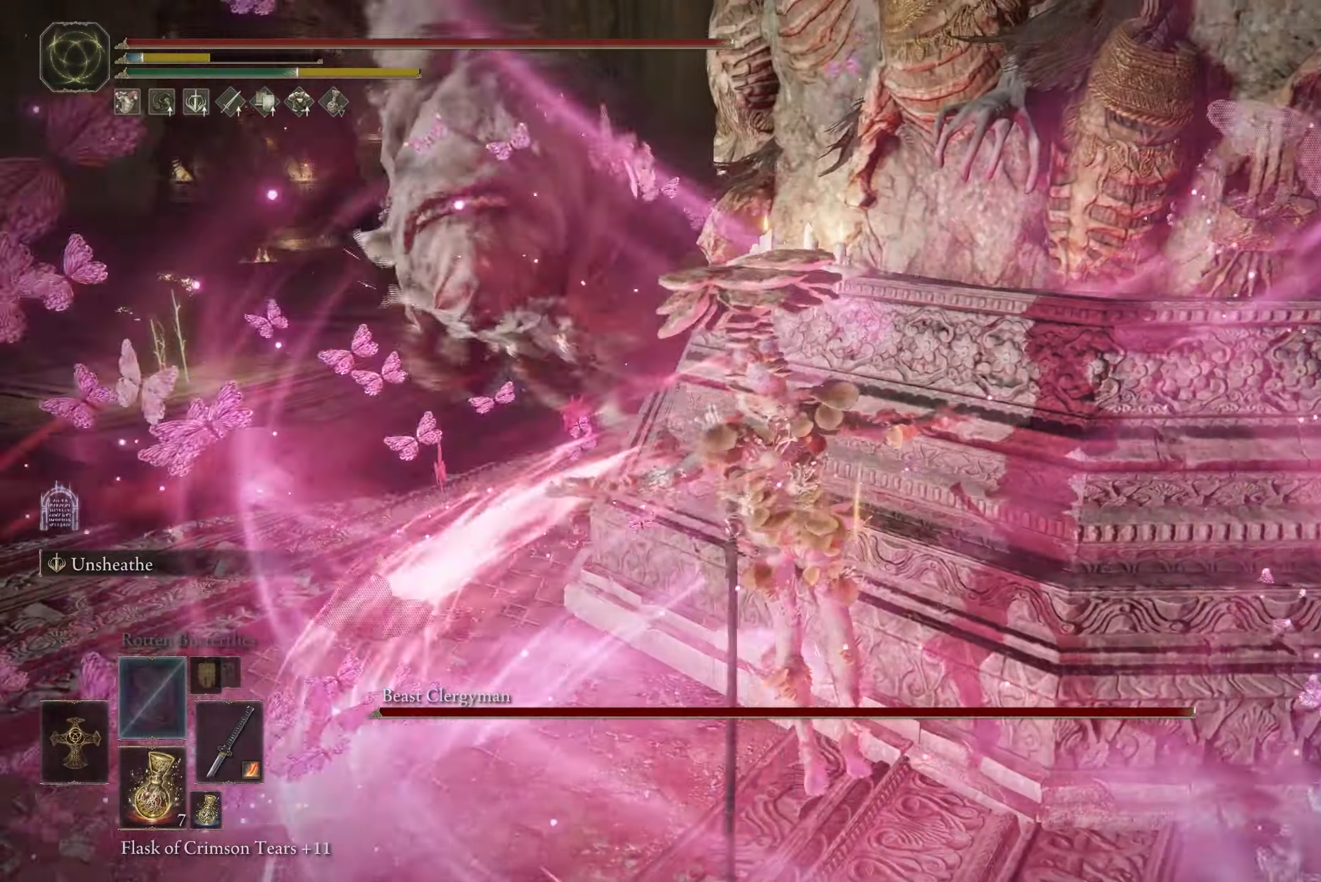
{"buttons": ["L1"], "left_stick": "up", "right_stick": "center", "events": []}
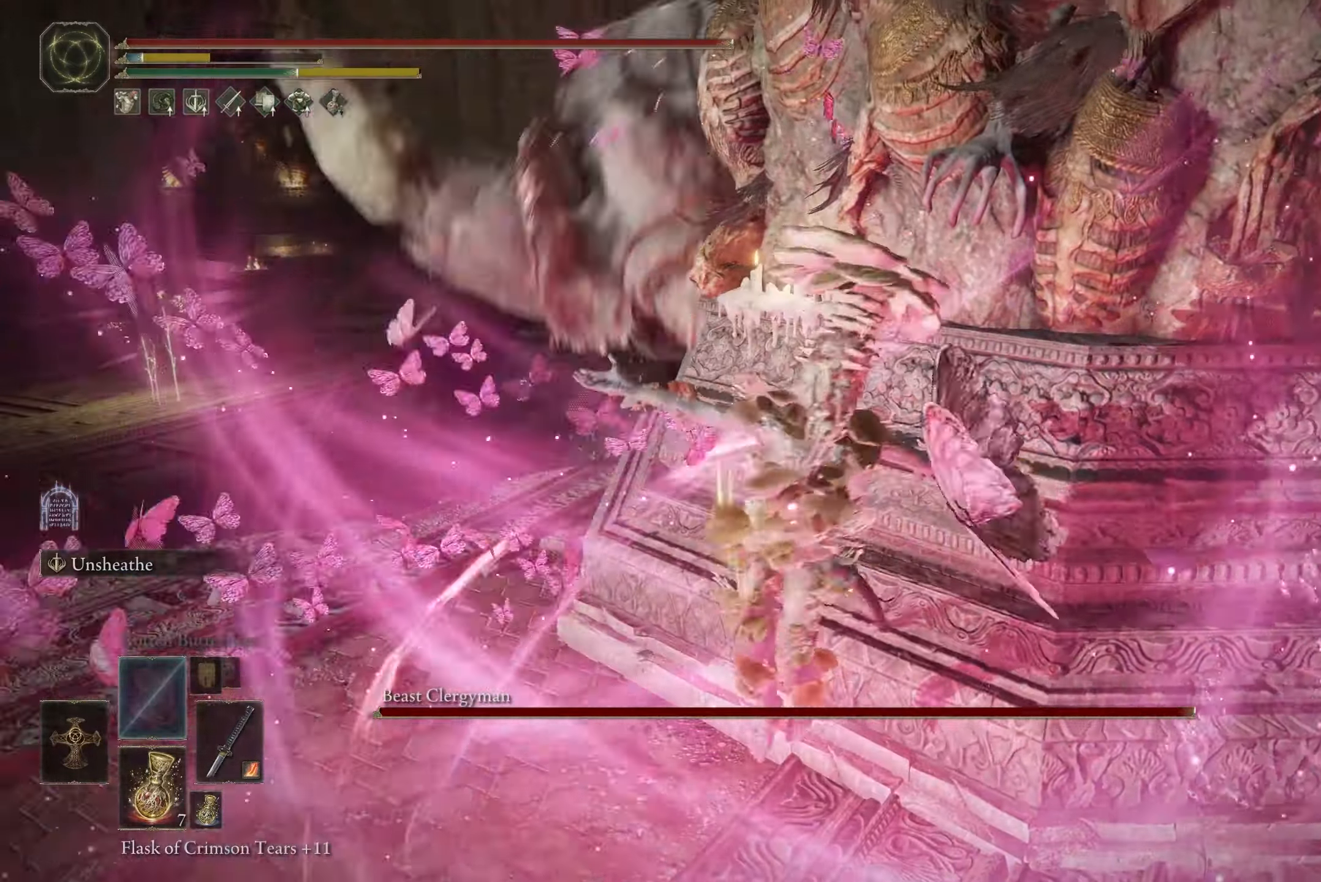
{"buttons": ["L1"], "left_stick": "up", "right_stick": "center", "events": []}
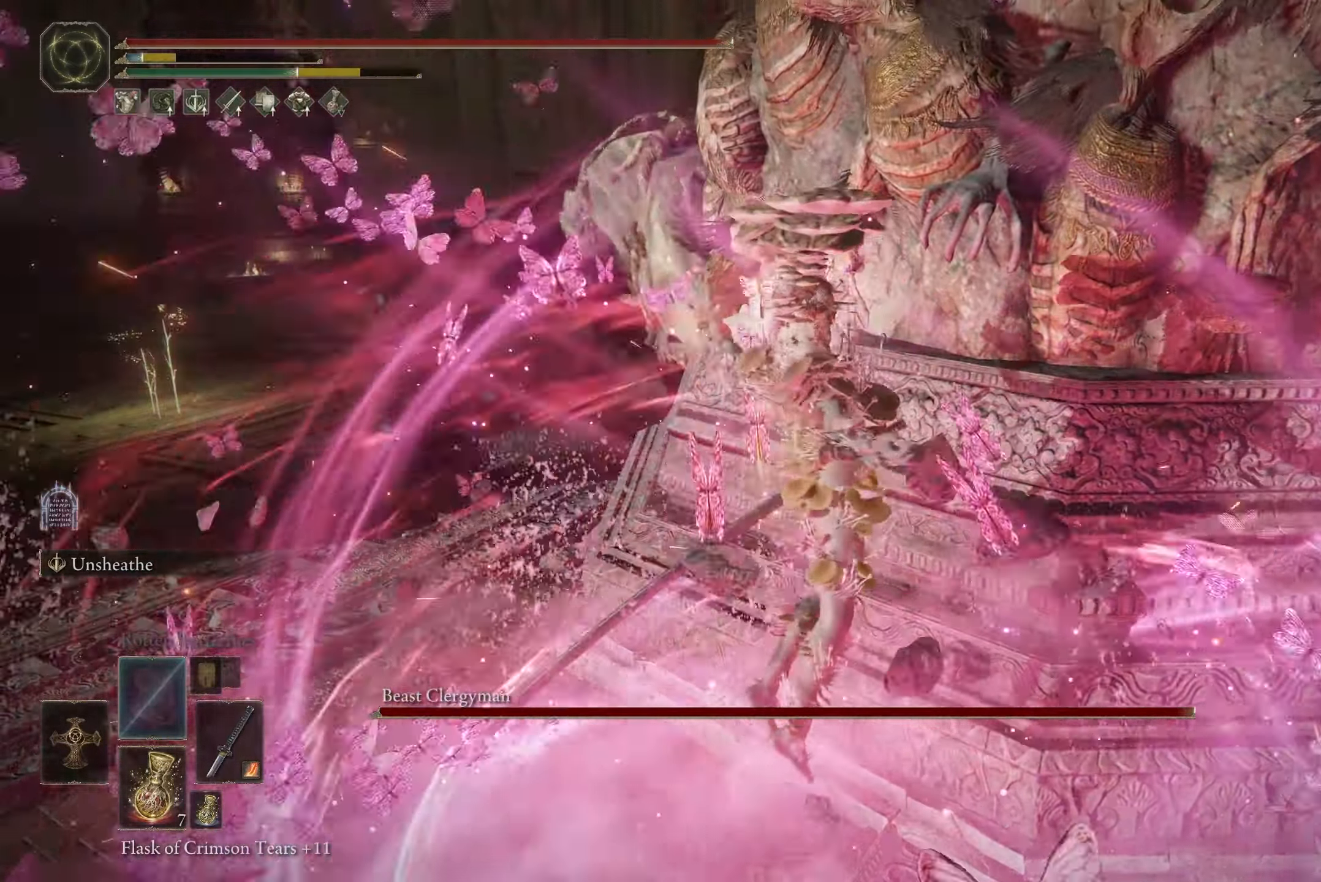
{"buttons": ["L1"], "left_stick": "up", "right_stick": "center", "events": []}
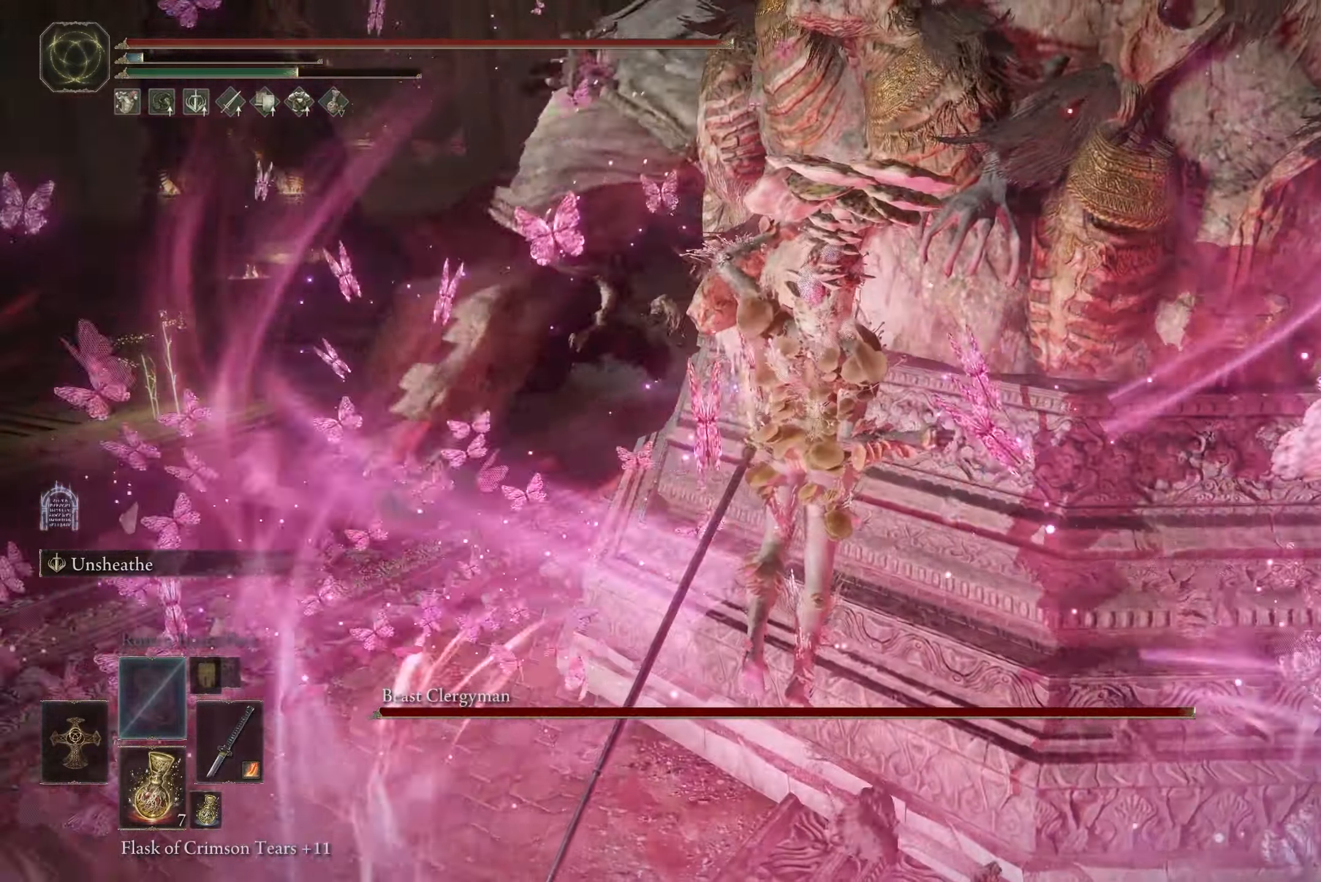
{"buttons": ["L1"], "left_stick": "up", "right_stick": "center", "events": [[334, "right_stick", "up-left"], [501, "right_stick", "center"]]}
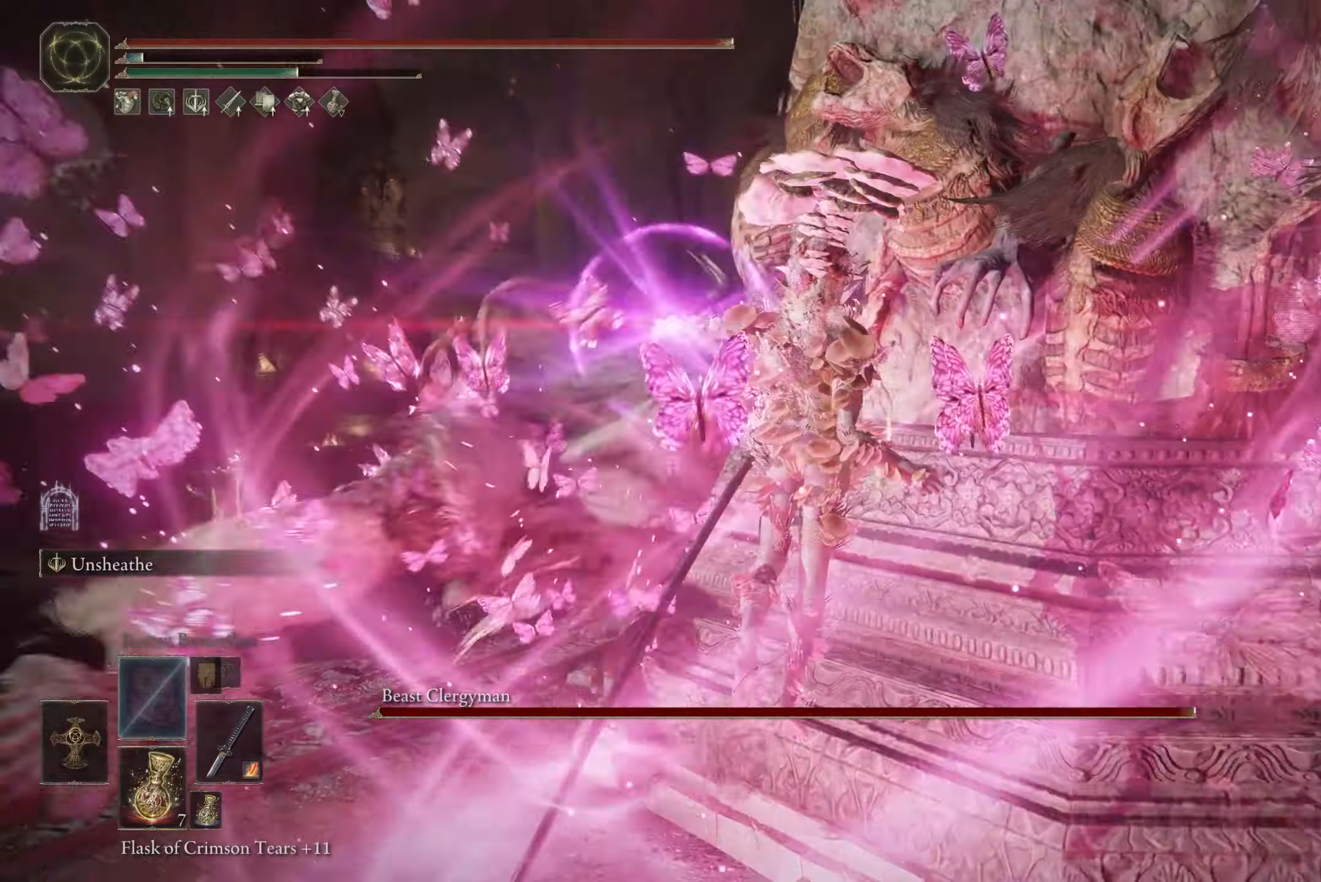
{"buttons": [], "left_stick": "center", "right_stick": "center", "events": [[334, "L1", "up"], [367, "left_stick", "center"]]}
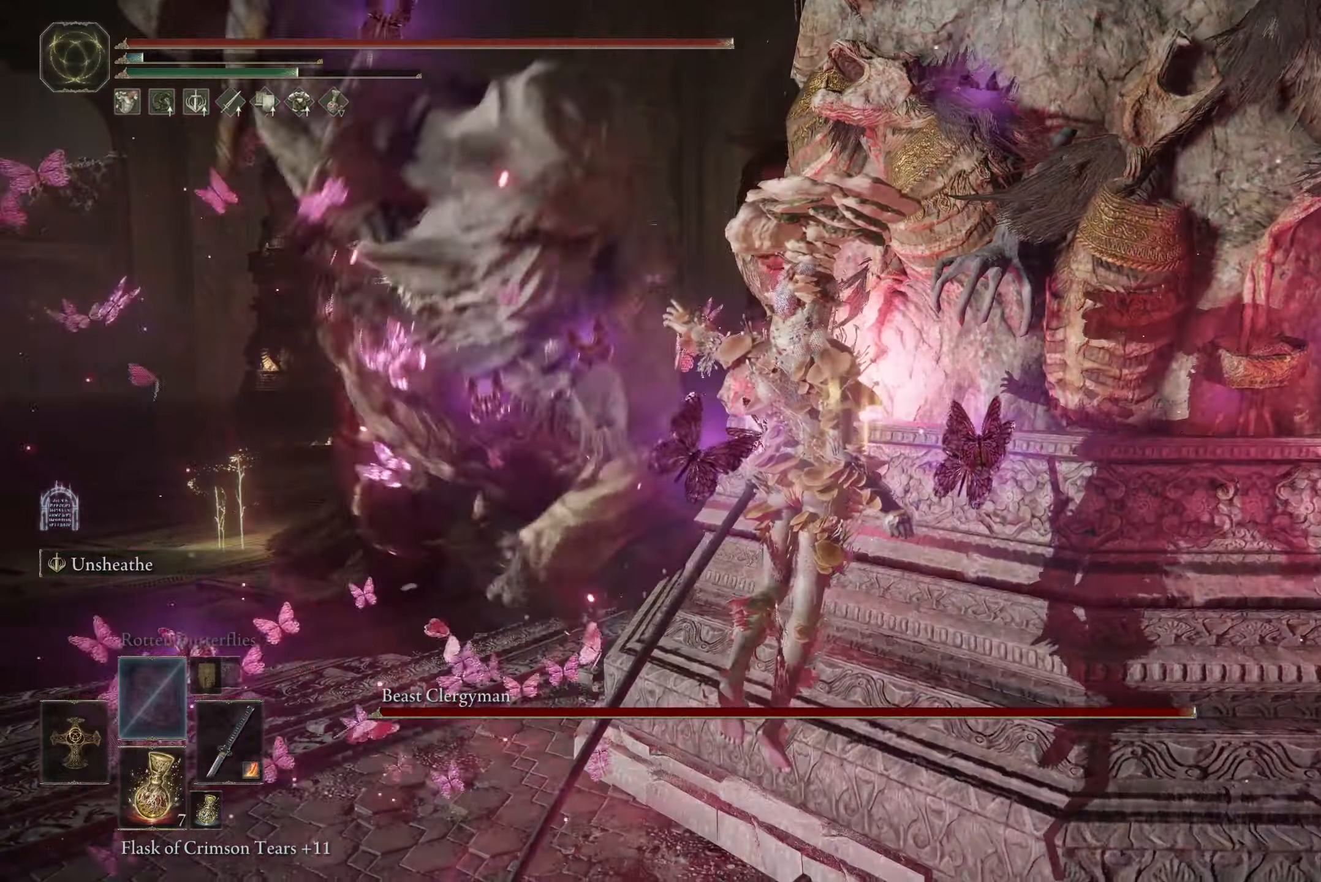
{"buttons": [], "left_stick": "right", "right_stick": "center", "events": [[367, "left_stick", "right"]]}
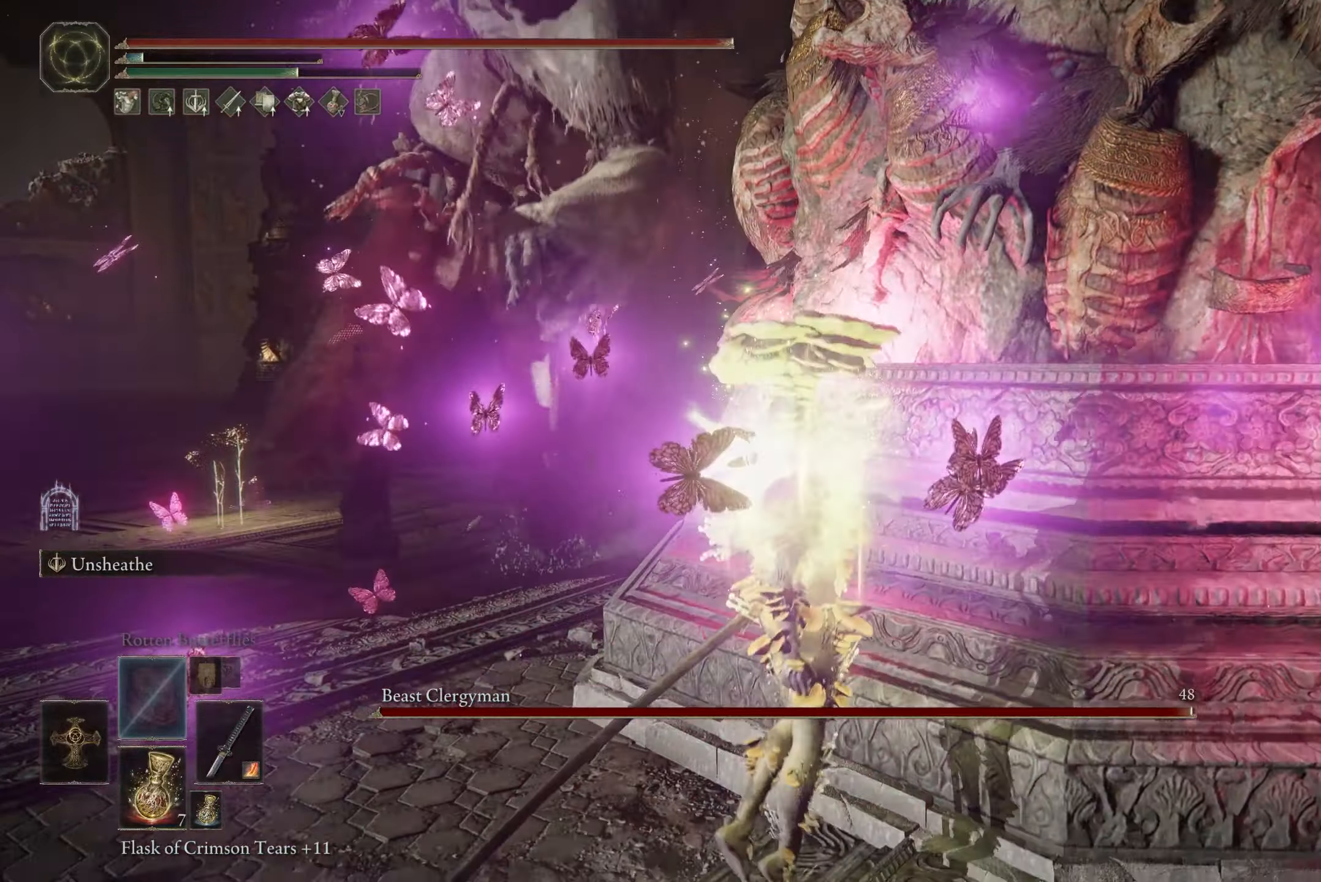
{"buttons": [], "left_stick": "right", "right_stick": "center", "events": [[267, "B", "down"], [367, "B", "up"]]}
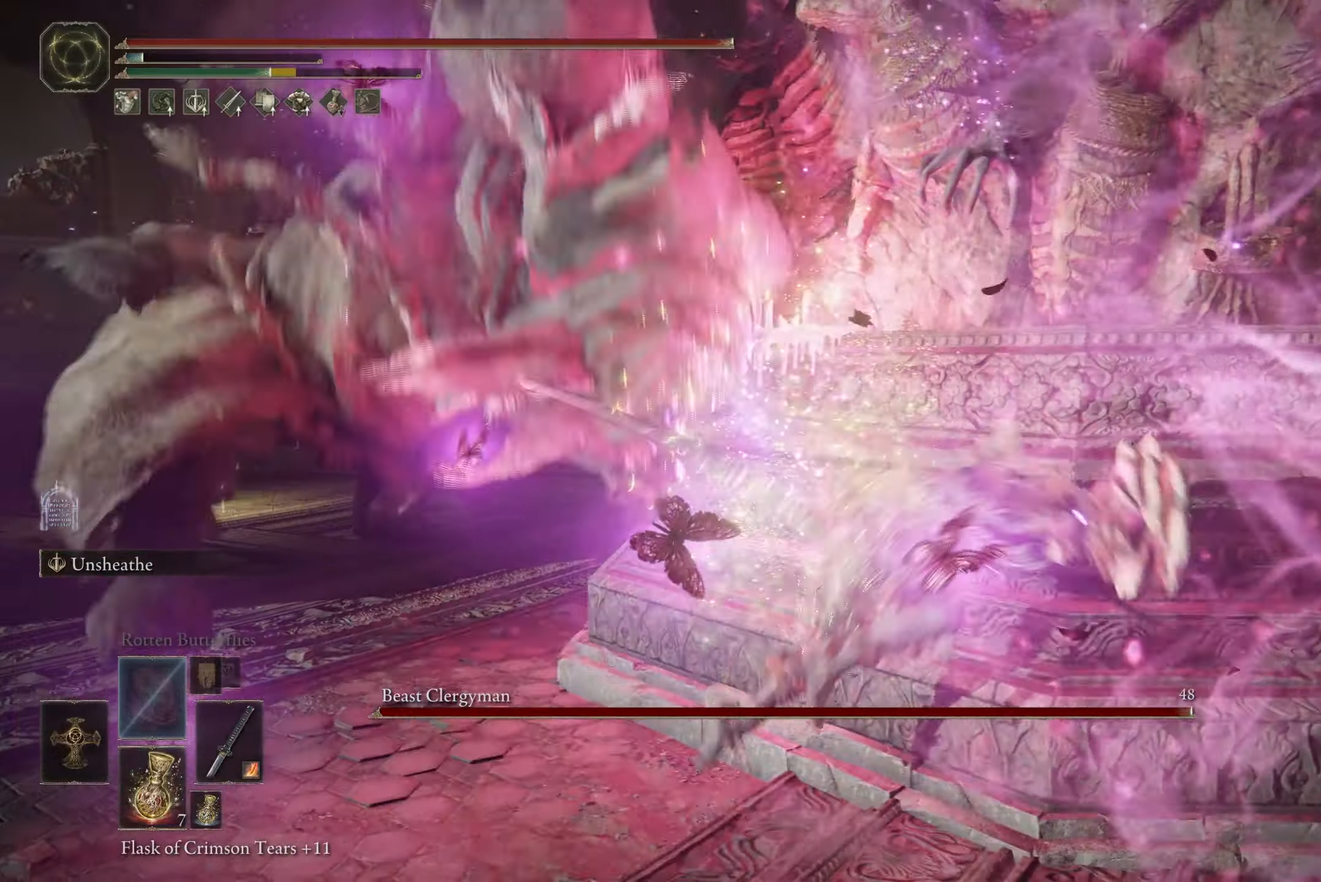
{"buttons": [], "left_stick": "right", "right_stick": "center", "events": []}
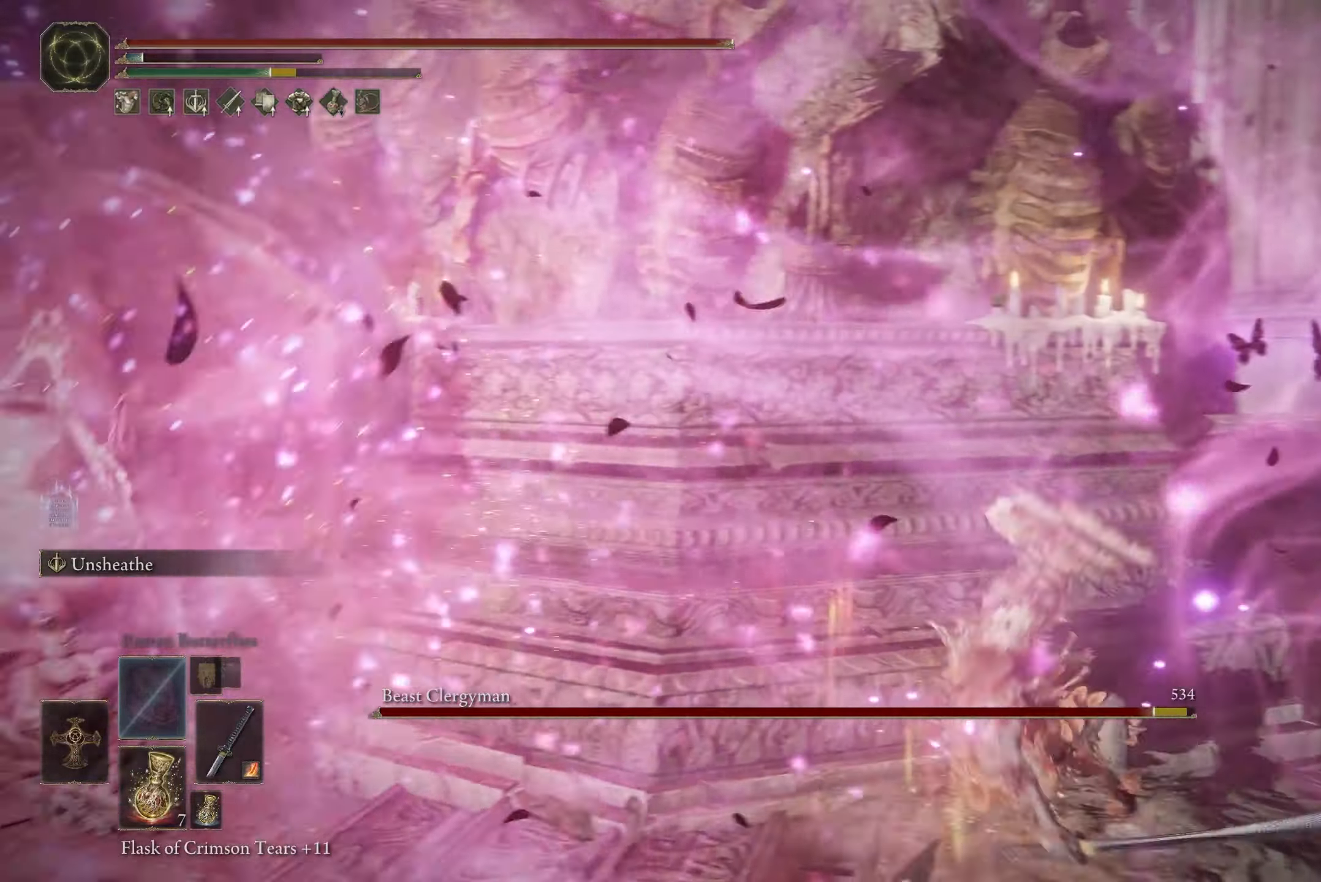
{"buttons": [], "left_stick": "right", "right_stick": "center", "events": [[133, "DPAD_RIGHT", "down"], [234, "DPAD_RIGHT", "up"]]}
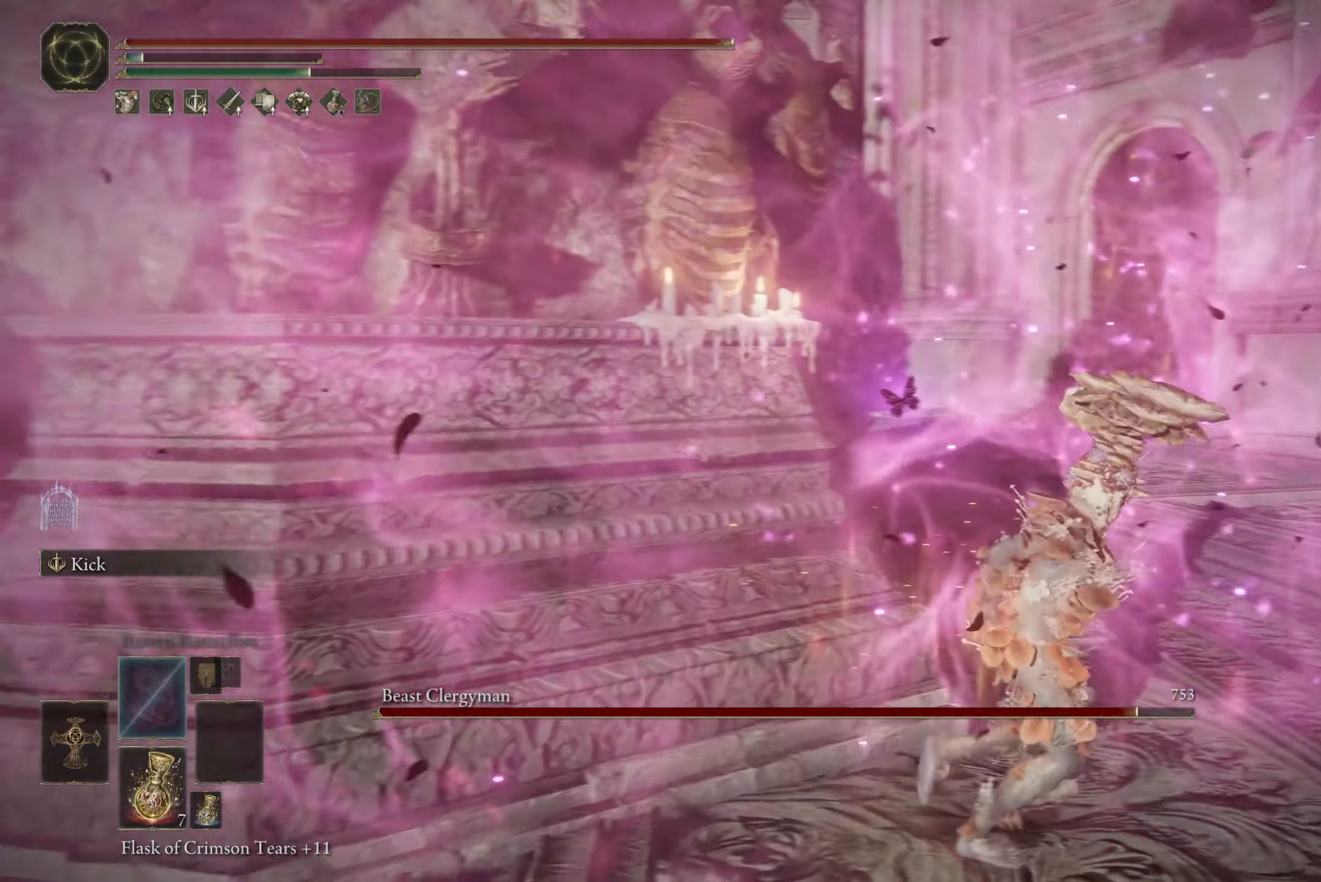
{"buttons": [], "left_stick": "up-right", "right_stick": "left", "events": [[67, "DPAD_RIGHT", "down"], [134, "left_stick", "up-right"], [167, "DPAD_RIGHT", "up"], [401, "right_stick", "left"]]}
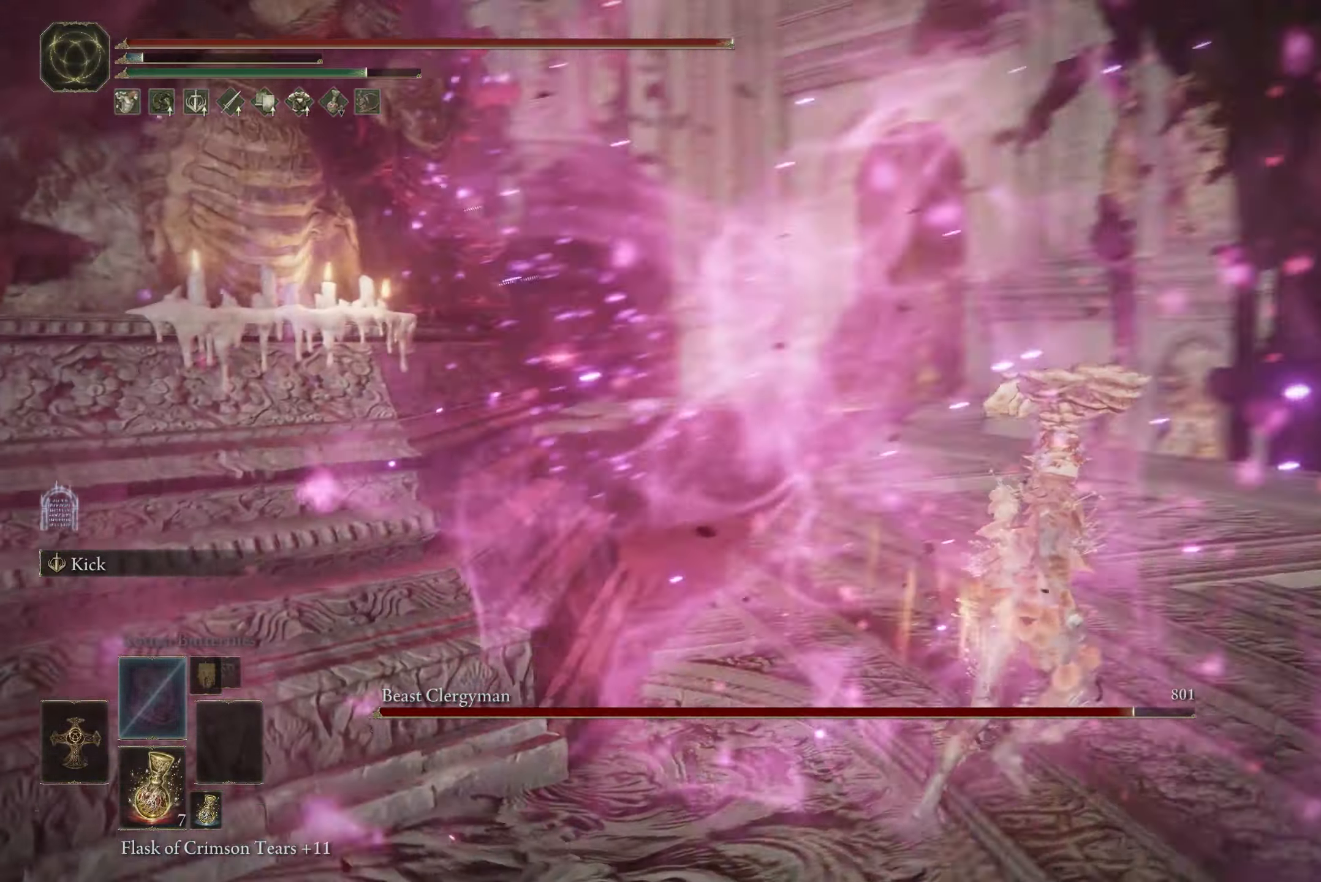
{"buttons": [], "left_stick": "up-right", "right_stick": "center", "events": [[234, "right_stick", "center"]]}
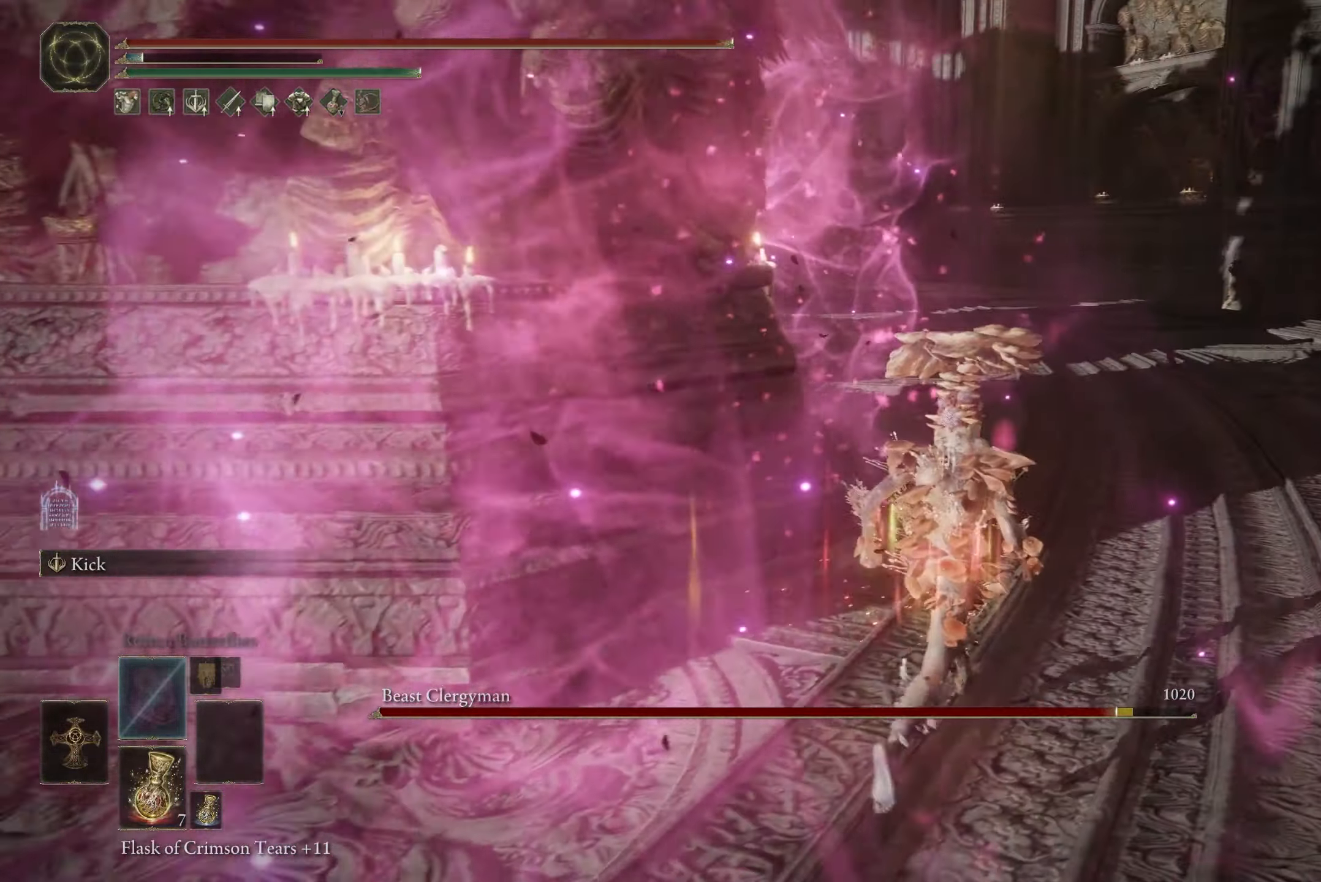
{"buttons": [], "left_stick": "up", "right_stick": "center", "events": [[167, "DPAD_RIGHT", "down"], [301, "left_stick", "up"], [334, "DPAD_RIGHT", "up"]]}